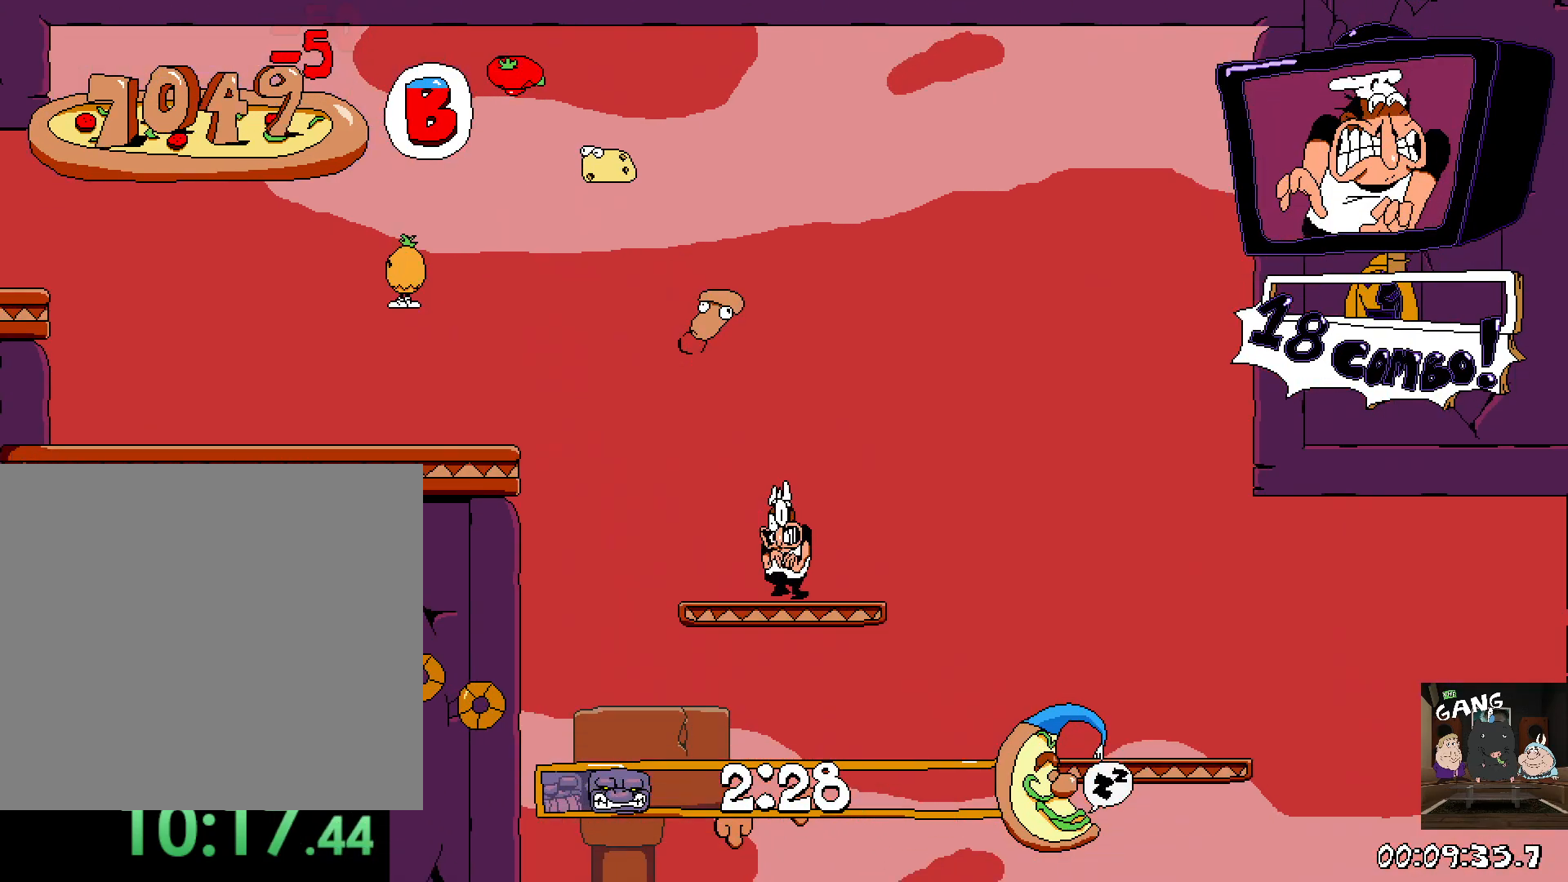
Gameplay with a controller (PlayStation layout); each line is a JSON object with the inputs held at the frame after it. "button_events" lists button changes between this image and that frame as [ms after this image, input, new state], when the widget could be followed in between (sticks are given only as held states).
{"buttons": ["R2"], "left_stick": "left", "right_stick": "center", "button_events": [[100, "SQUARE", "up"], [233, "CROSS", "down"], [233, "SQUARE", "down"], [433, "SQUARE", "up"], [450, "CROSS", "up"]]}
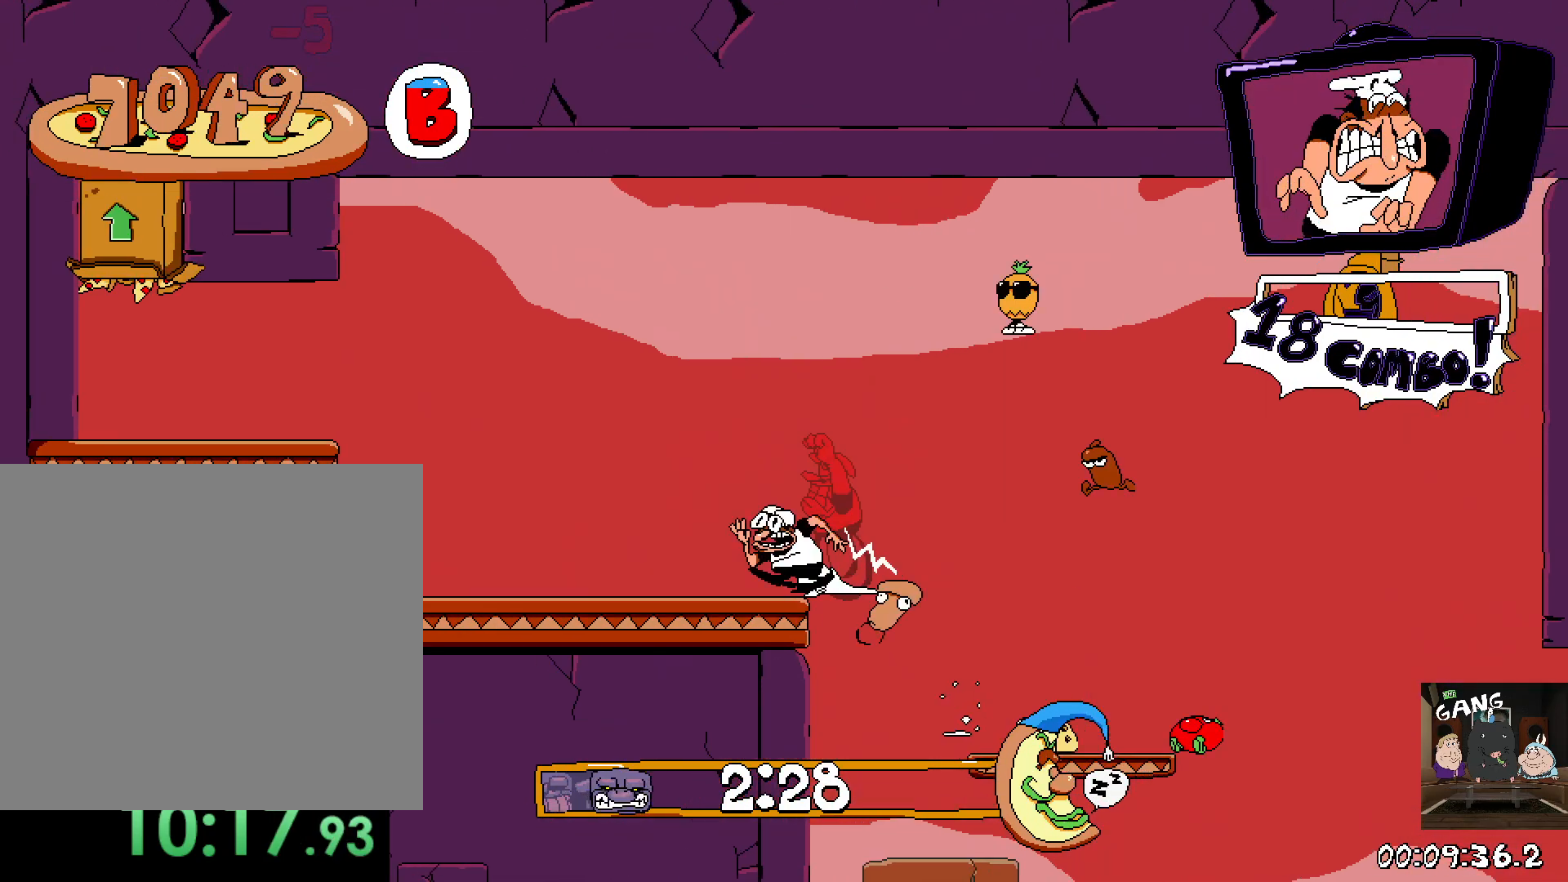
{"buttons": ["R2"], "left_stick": "left", "right_stick": "center", "button_events": [[167, "CROSS", "down"], [400, "CROSS", "up"]]}
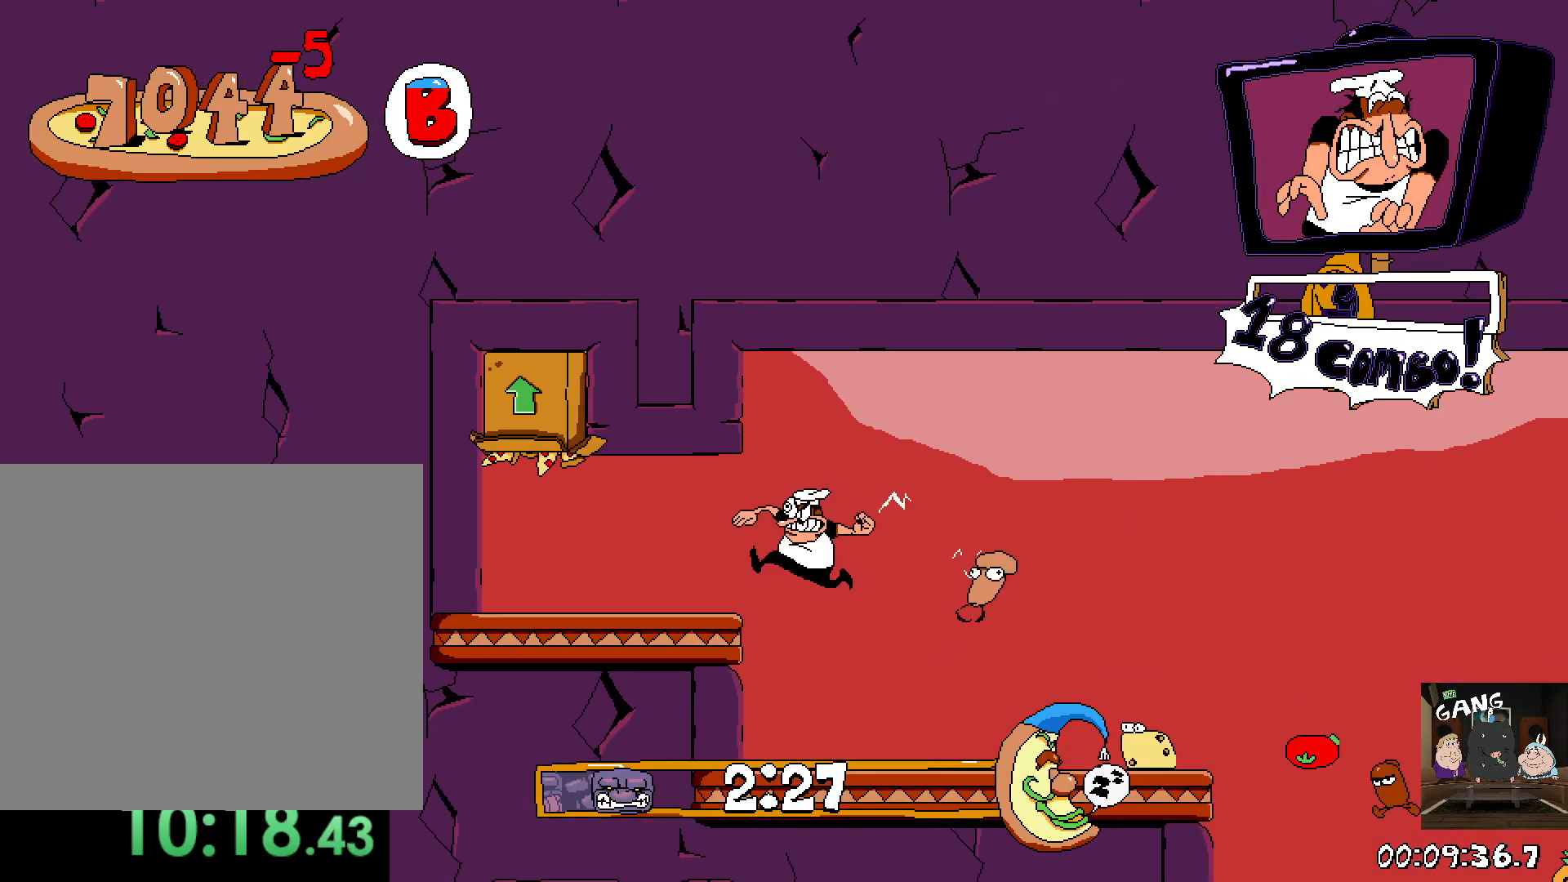
{"buttons": [], "left_stick": "center", "right_stick": "center", "button_events": [[317, "SQUARE", "down"], [433, "SQUARE", "up"], [500, "R2", "up"]]}
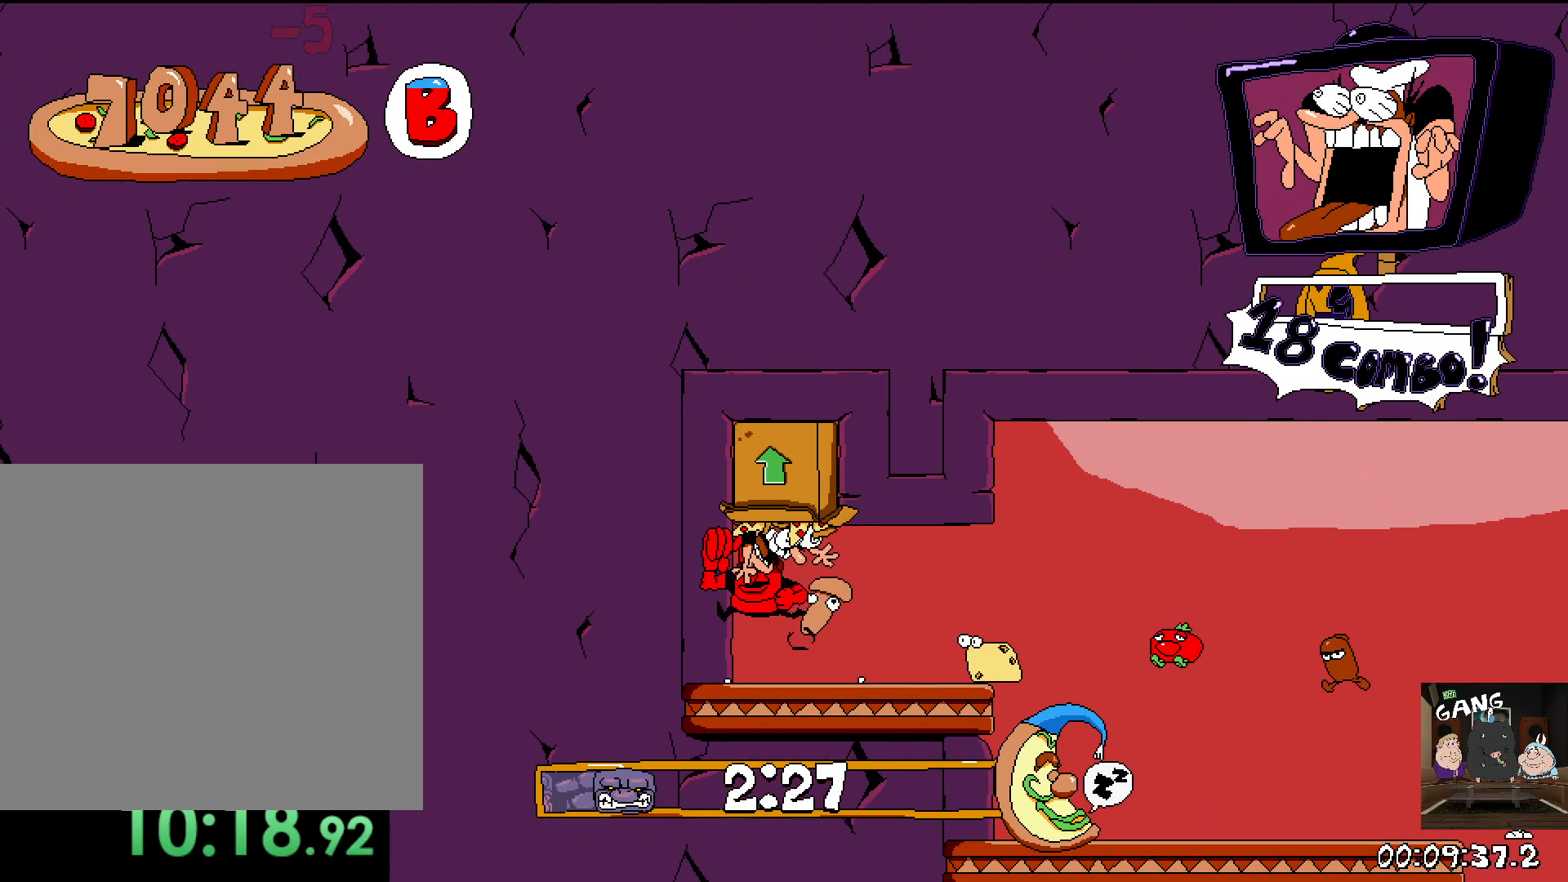
{"buttons": ["SQUARE"], "left_stick": "center", "right_stick": "center", "button_events": [[483, "SQUARE", "down"]]}
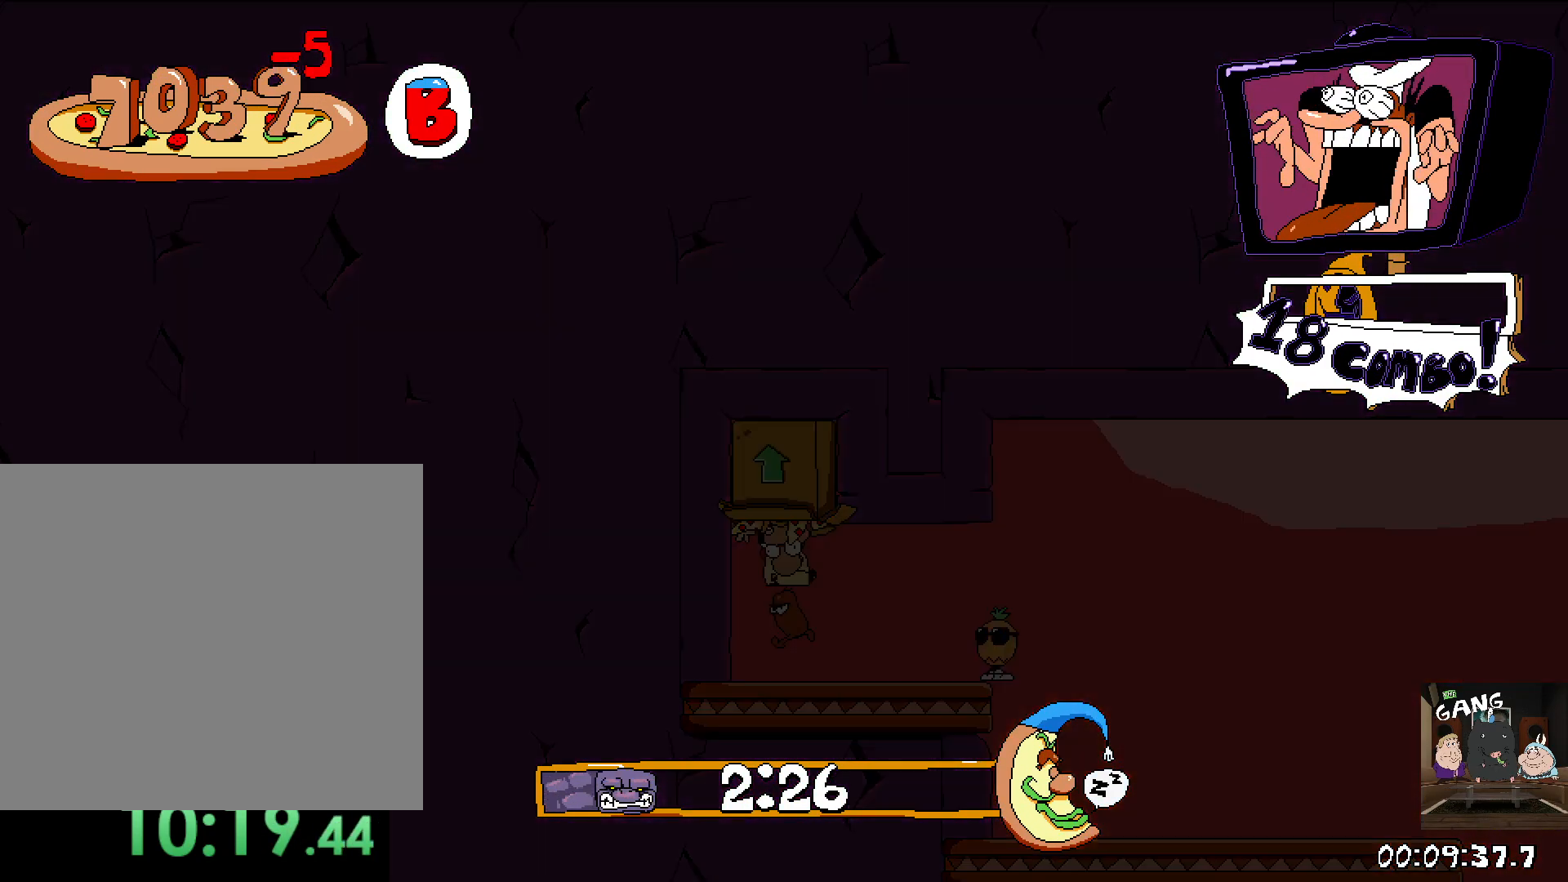
{"buttons": ["R2"], "left_stick": "up-left", "right_stick": "center"}
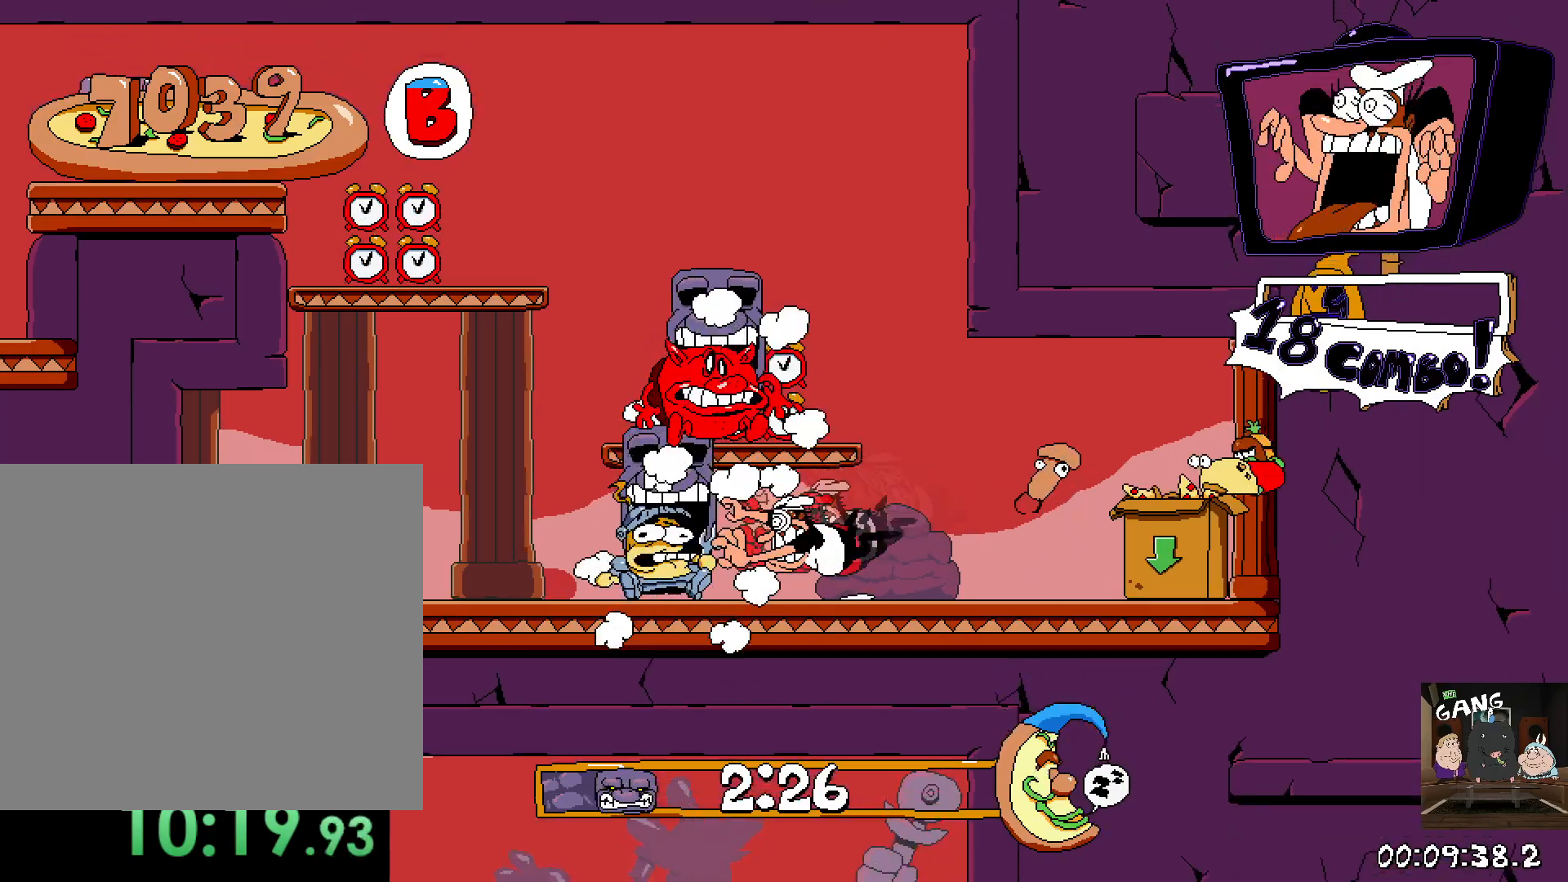
{"buttons": ["SQUARE", "R2"], "left_stick": "up", "right_stick": "center", "button_events": [[50, "CROSS", "down"], [117, "SQUARE", "down"], [217, "CROSS", "up"], [350, "SQUARE", "up"], [400, "SQUARE", "down"]]}
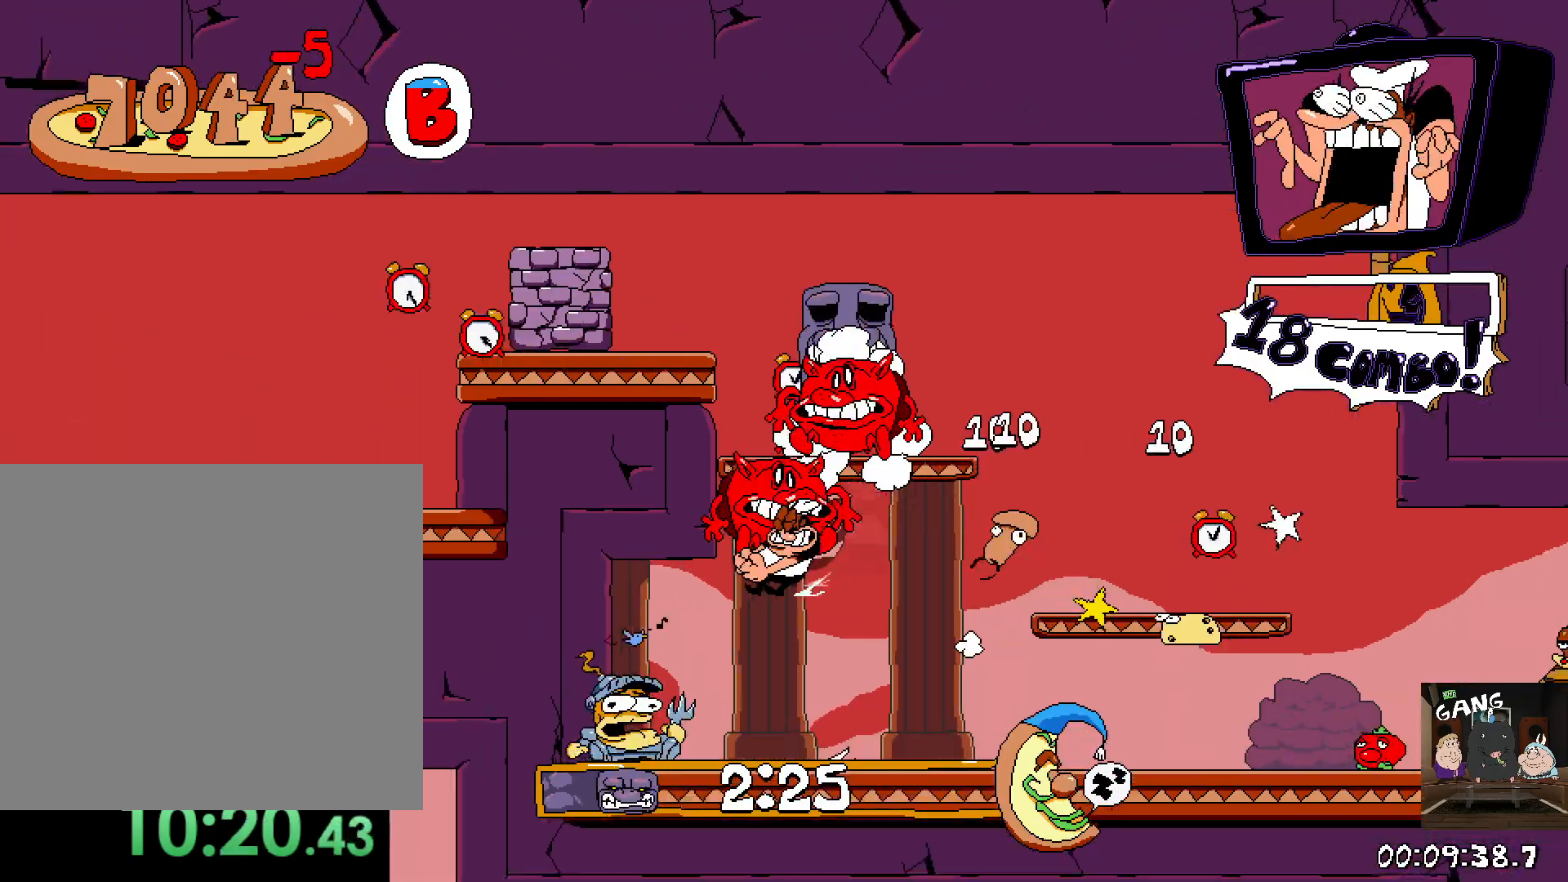
{"buttons": [], "left_stick": "center", "right_stick": "center", "button_events": [[50, "SQUARE", "up"], [183, "R2", "up"], [283, "R2", "down"], [367, "R2", "up"]]}
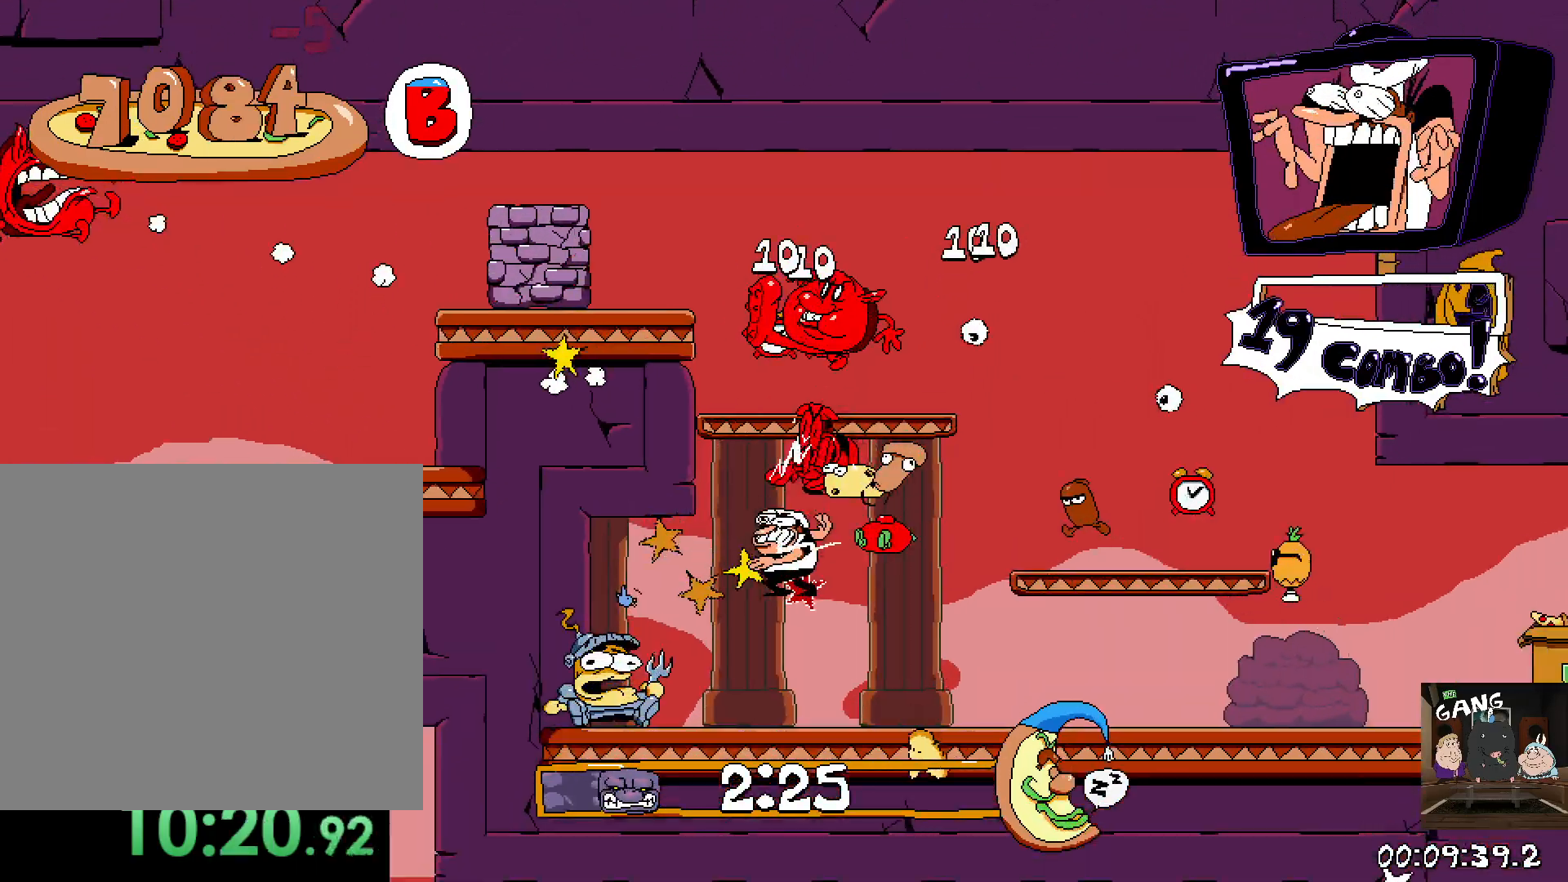
{"buttons": ["CROSS", "SQUARE"], "left_stick": "up", "right_stick": "center", "button_events": [[217, "CROSS", "down"], [450, "SQUARE", "down"]]}